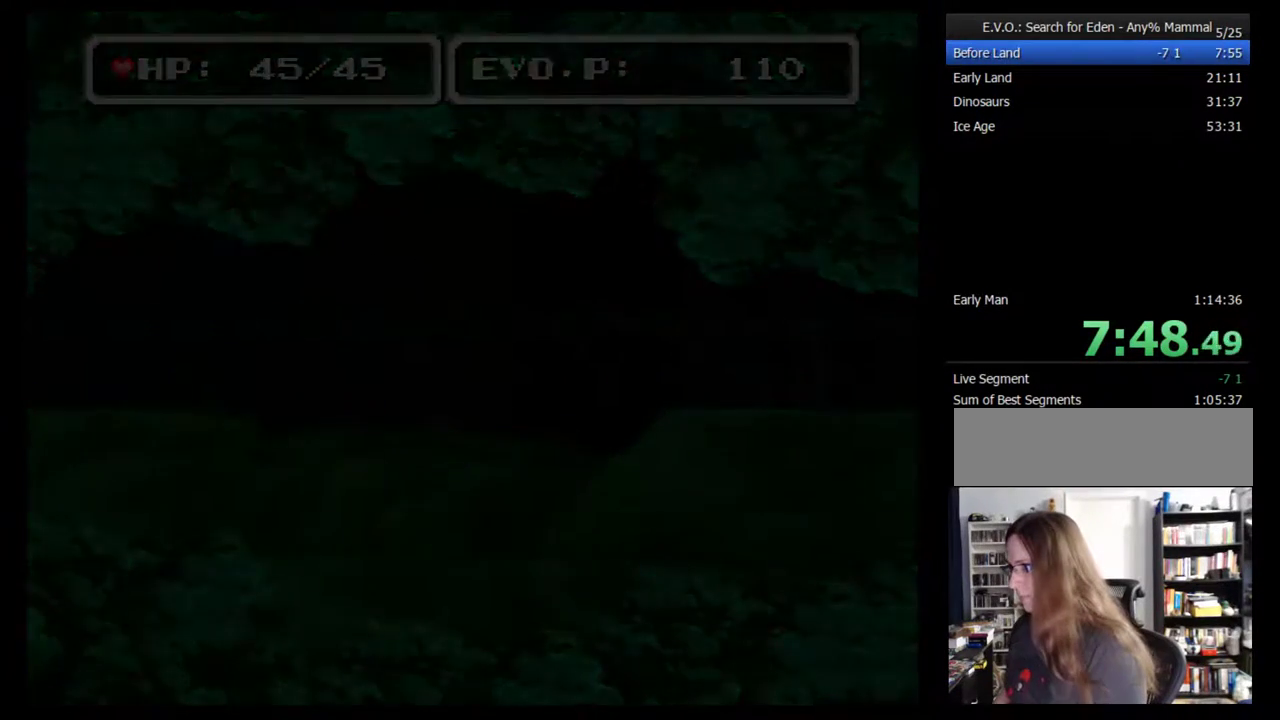
Gameplay with a controller (Nintendo layout); each line is a JSON object with the inputs held at the frame after it. "events" lists button and stick changes between this image and that frame as [ms after this image, input, new state], when the widget could be followed in between. Not read: L3 R3.
{"buttons": [], "events": []}
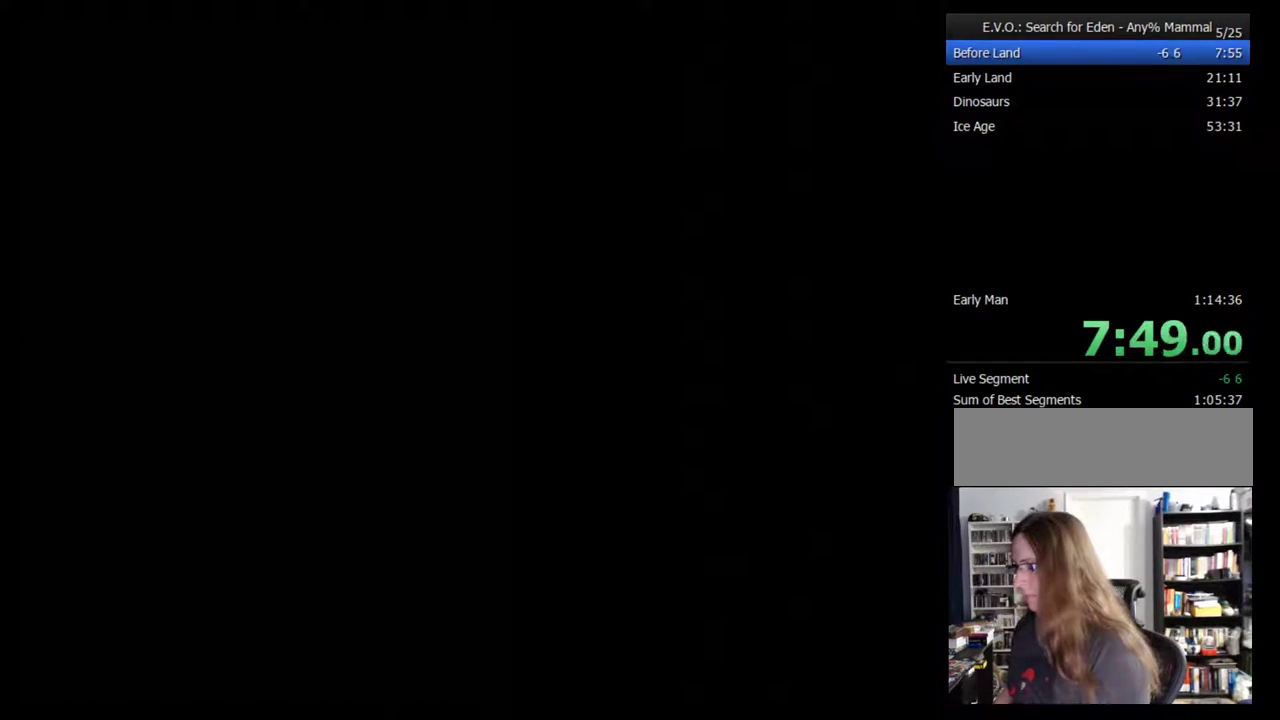
{"buttons": ["DPAD_UP"], "events": [[133, "DPAD_UP", "down"]]}
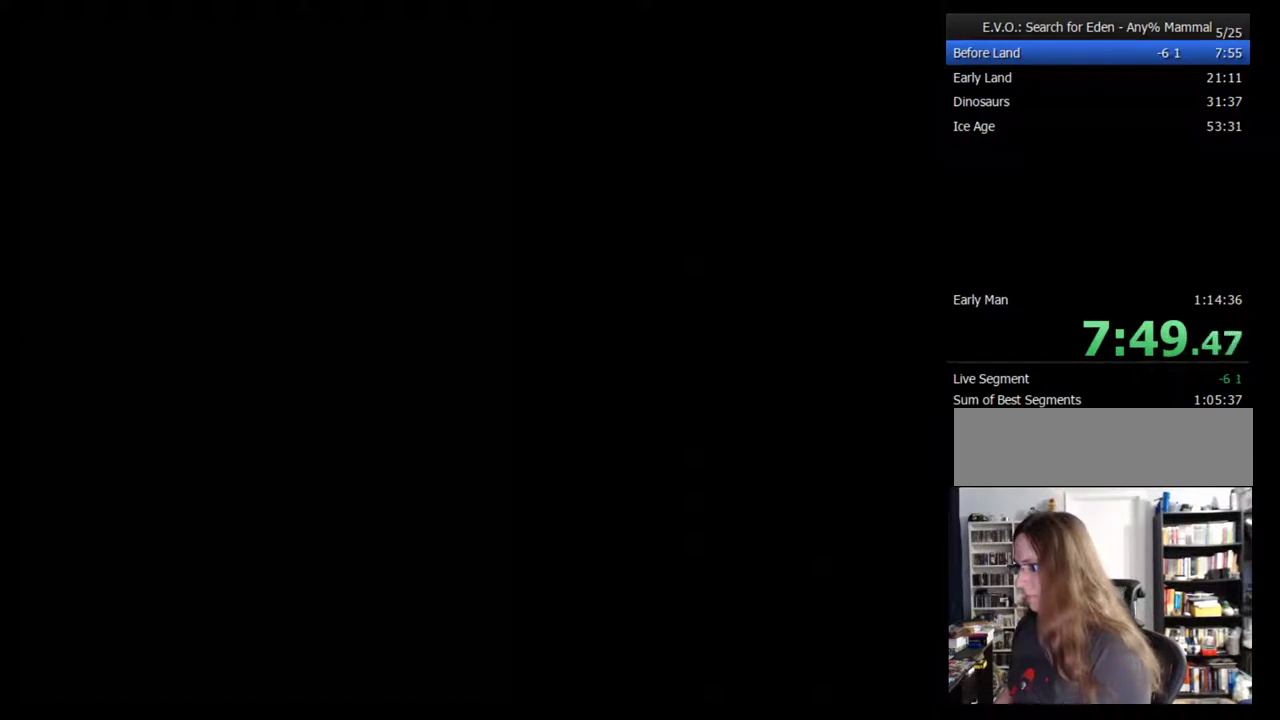
{"buttons": ["DPAD_UP"], "events": []}
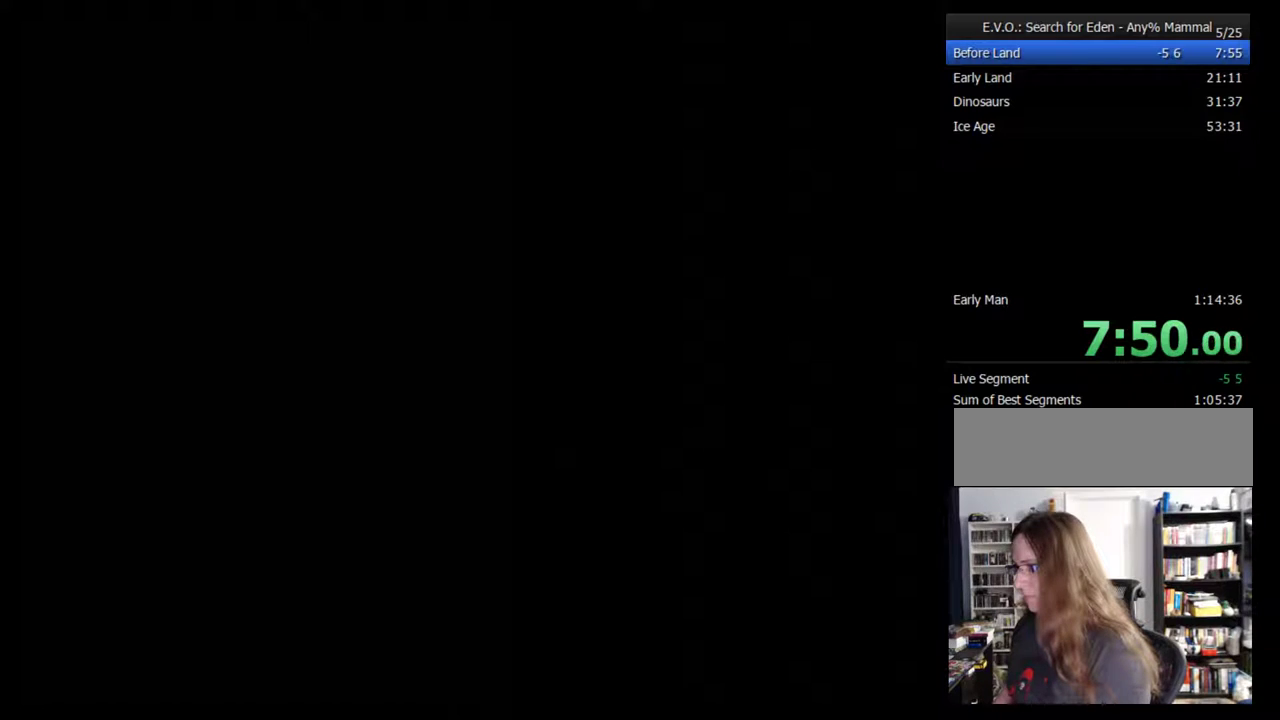
{"buttons": ["DPAD_UP"], "events": []}
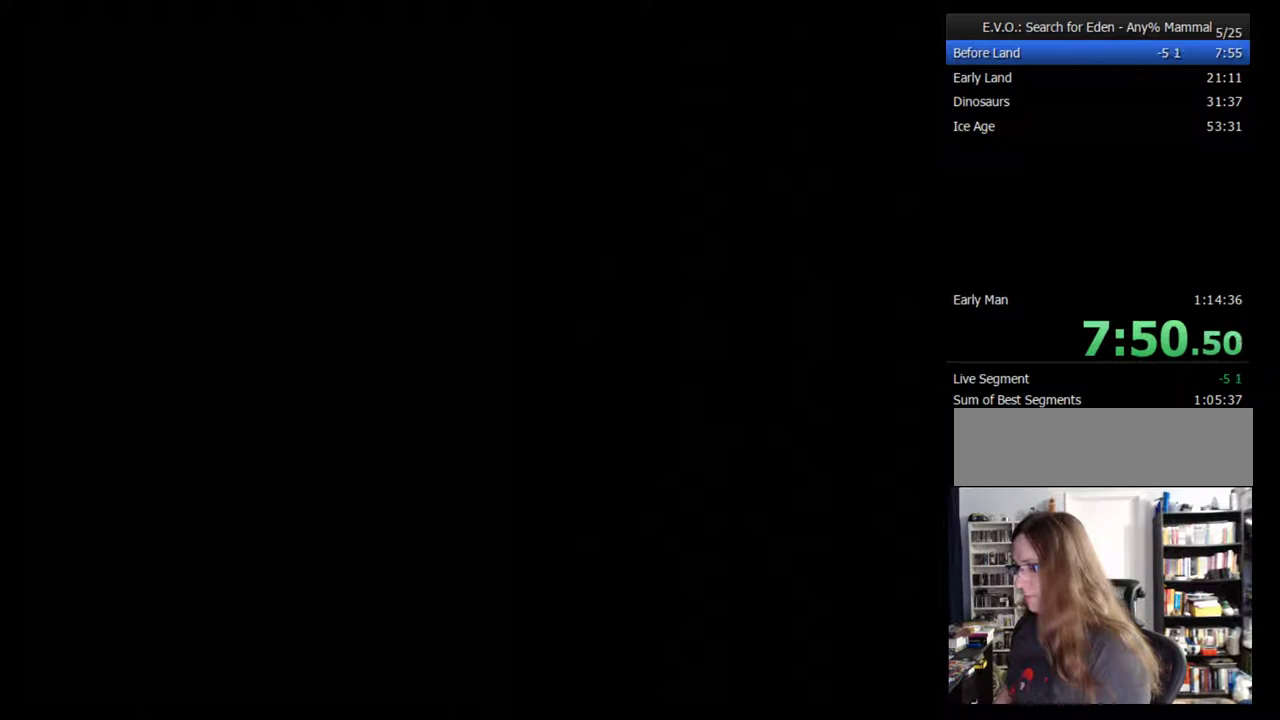
{"buttons": ["DPAD_UP"], "events": []}
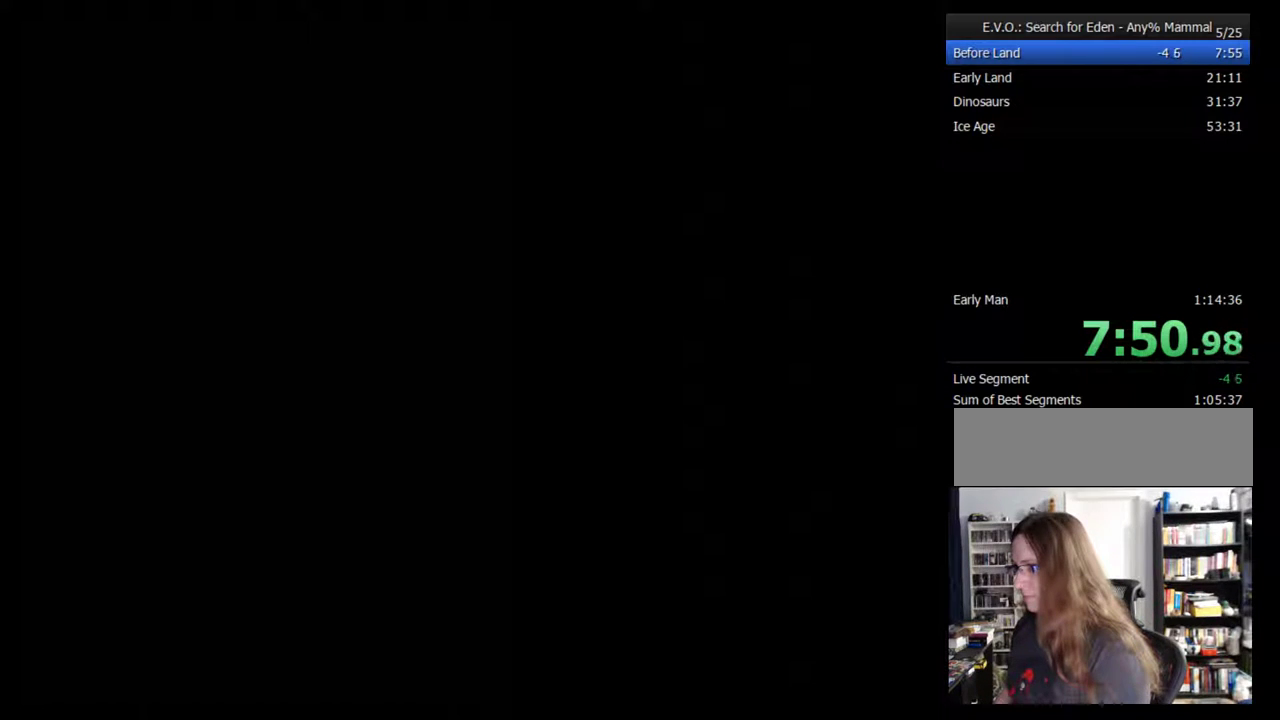
{"buttons": ["DPAD_UP"], "events": []}
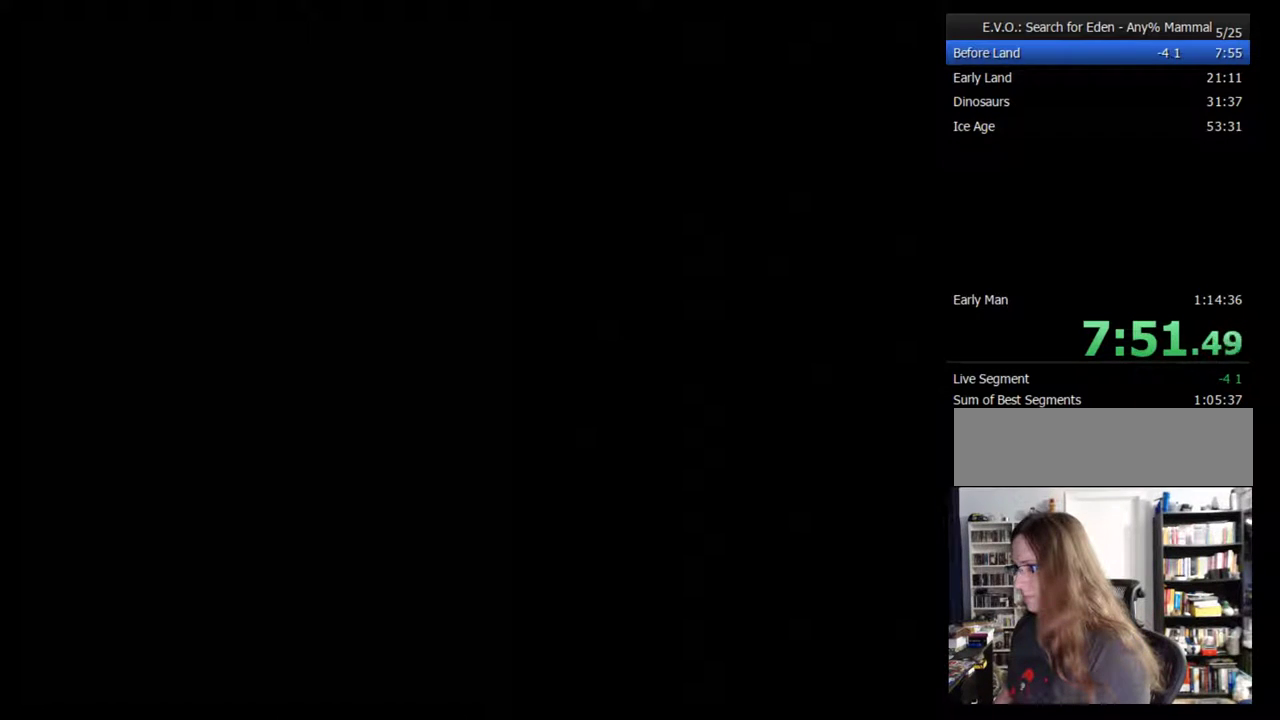
{"buttons": ["DPAD_UP"], "events": []}
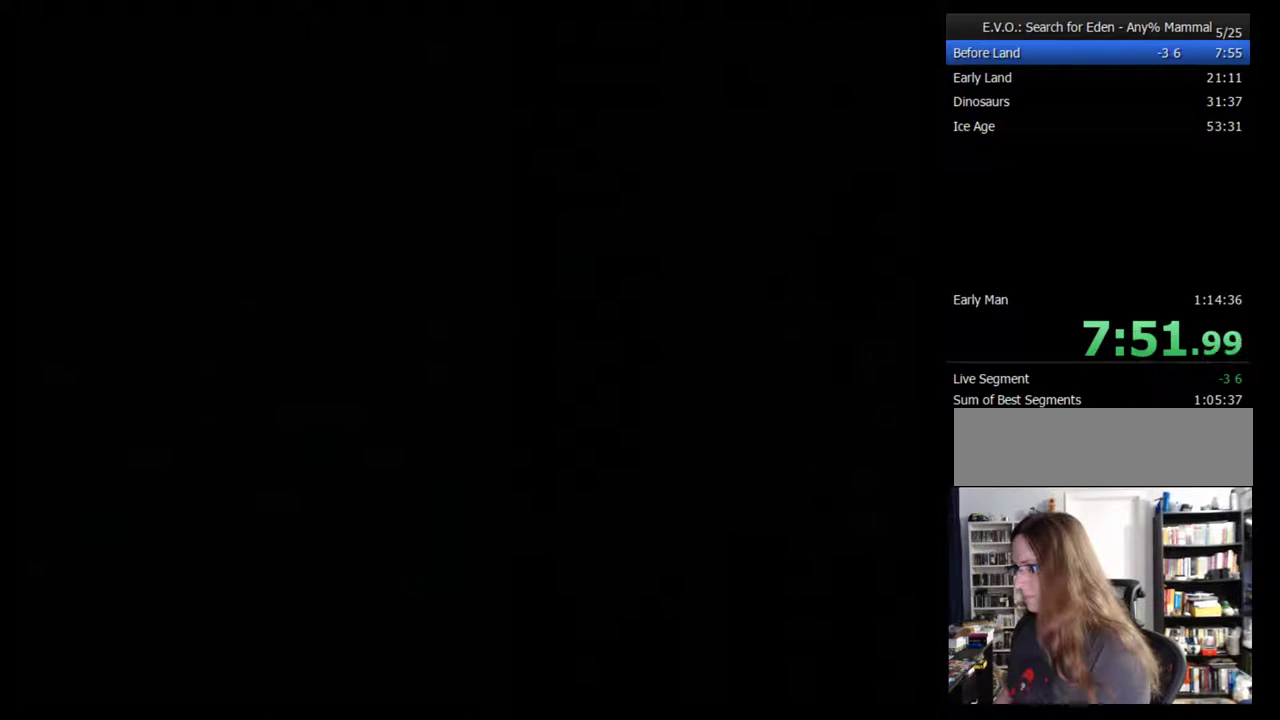
{"buttons": ["DPAD_UP"], "events": []}
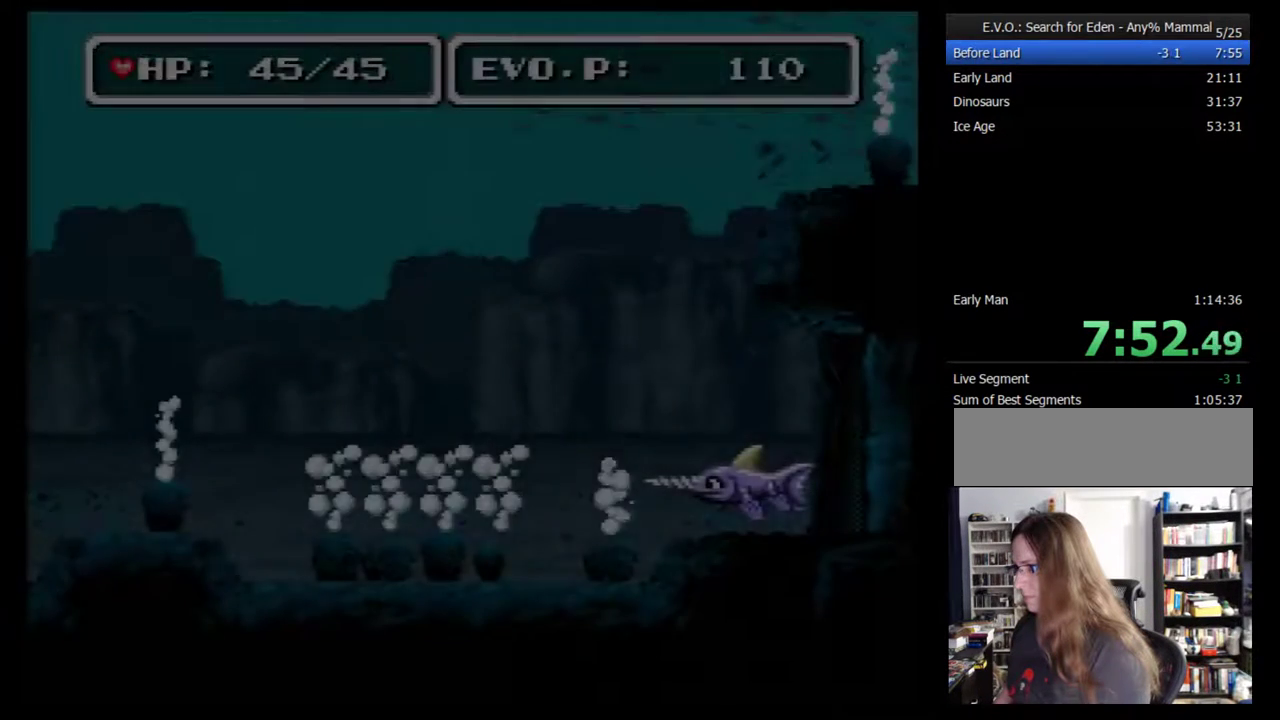
{"buttons": ["DPAD_UP"], "events": []}
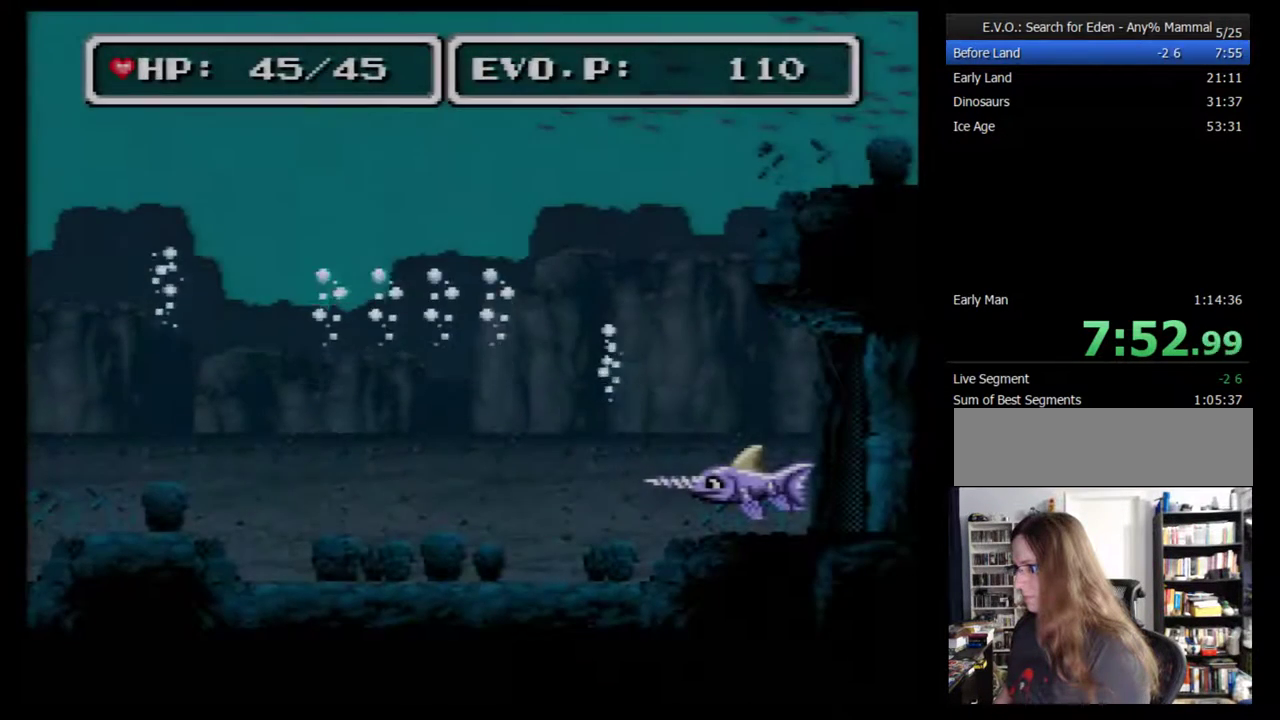
{"buttons": ["DPAD_UP", "DPAD_LEFT"], "events": [[433, "DPAD_LEFT", "down"]]}
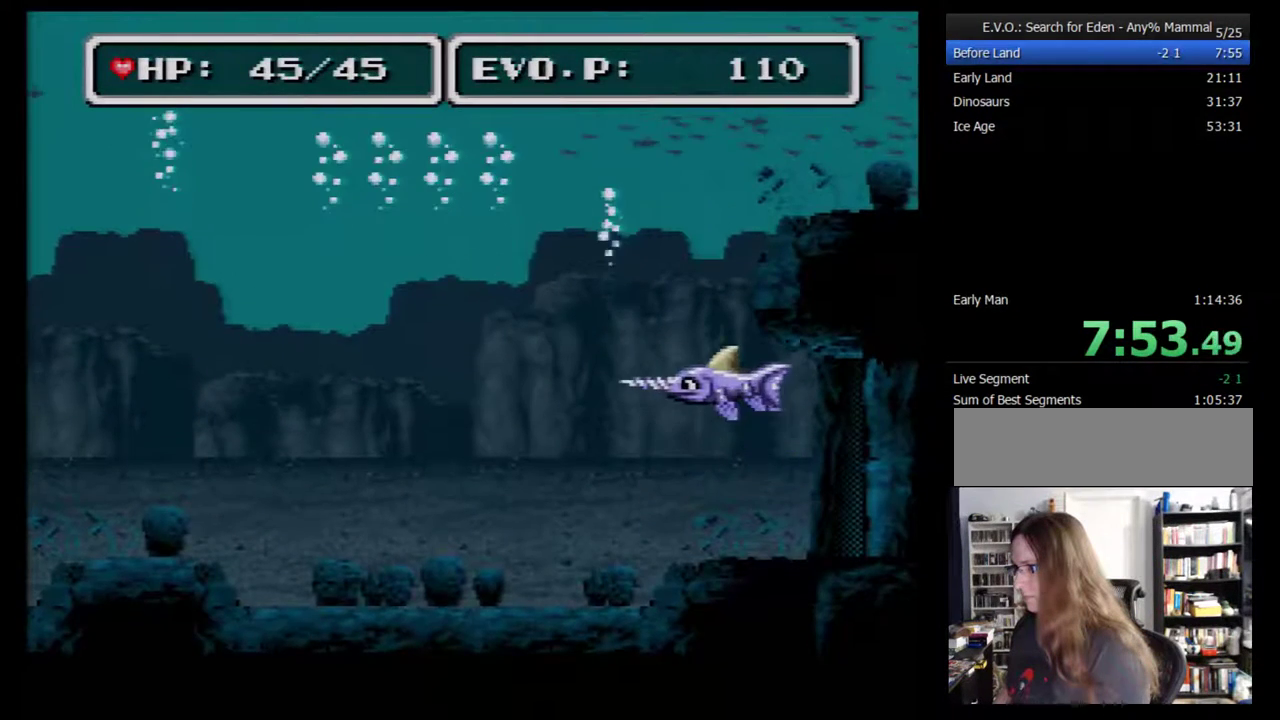
{"buttons": ["DPAD_UP"], "events": [[17, "DPAD_LEFT", "up"]]}
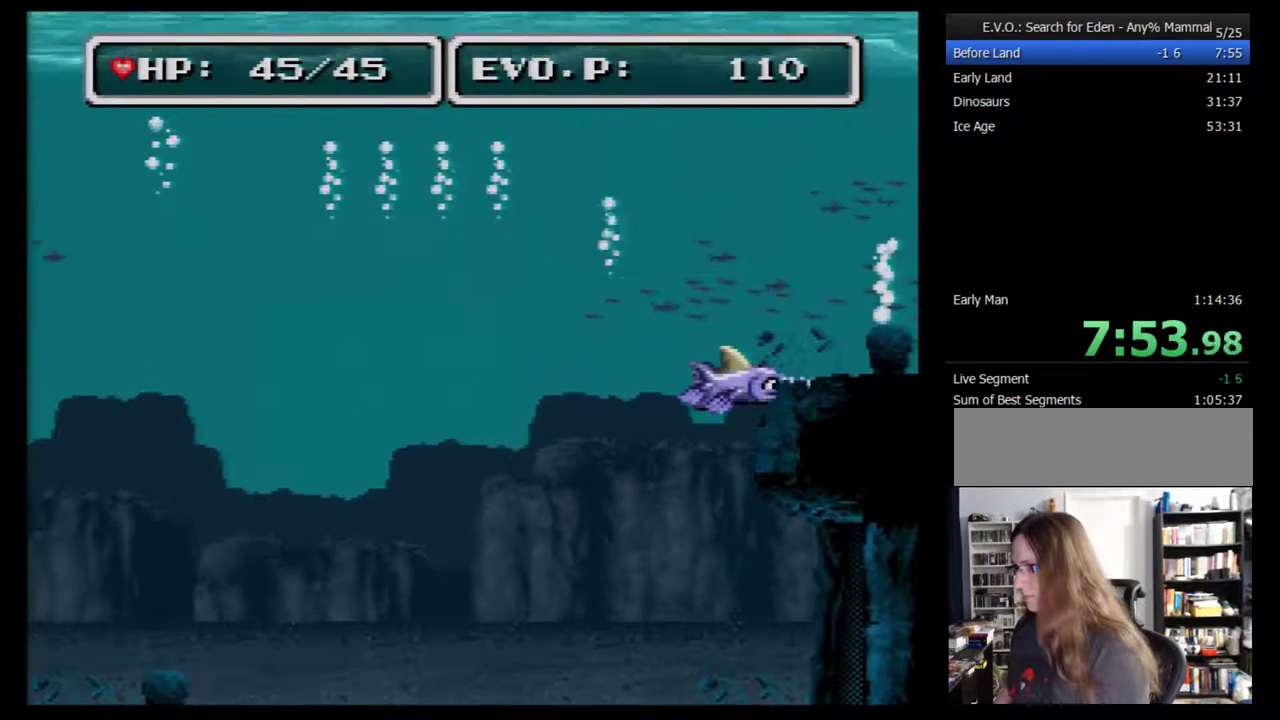
{"buttons": ["DPAD_UP", "DPAD_RIGHT"], "events": [[100, "DPAD_RIGHT", "down"]]}
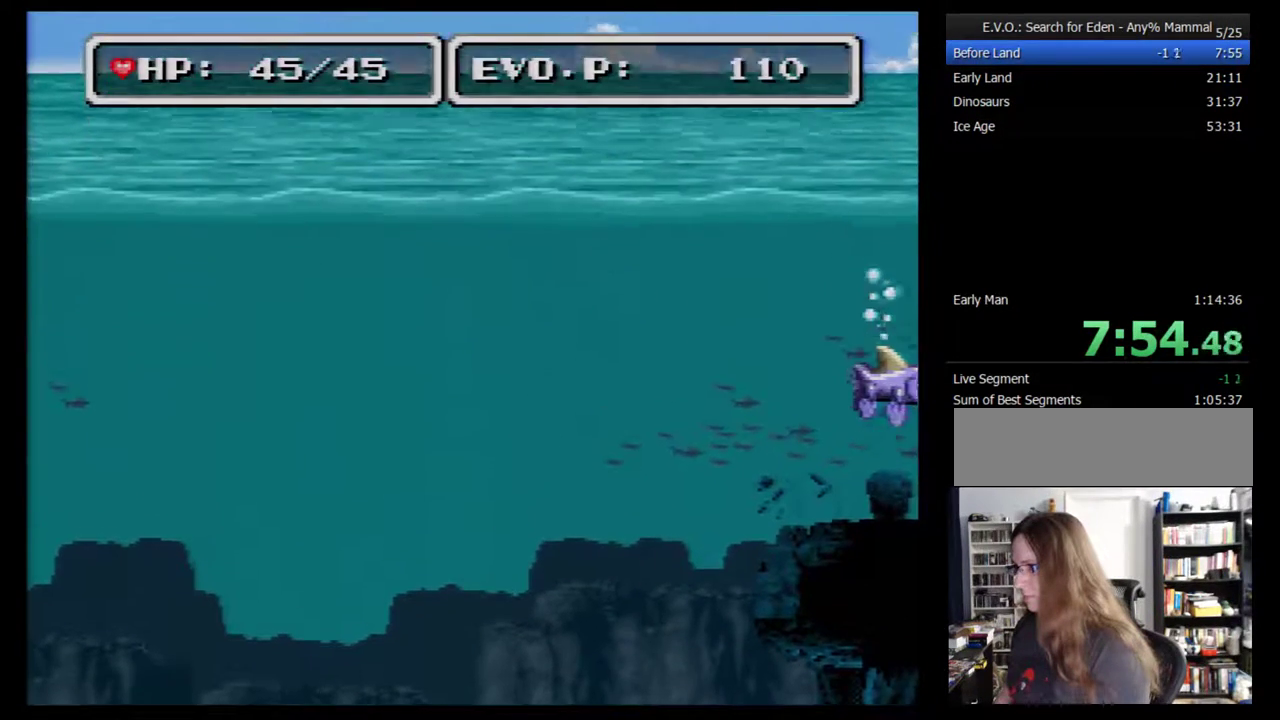
{"buttons": ["DPAD_UP", "DPAD_RIGHT"], "events": []}
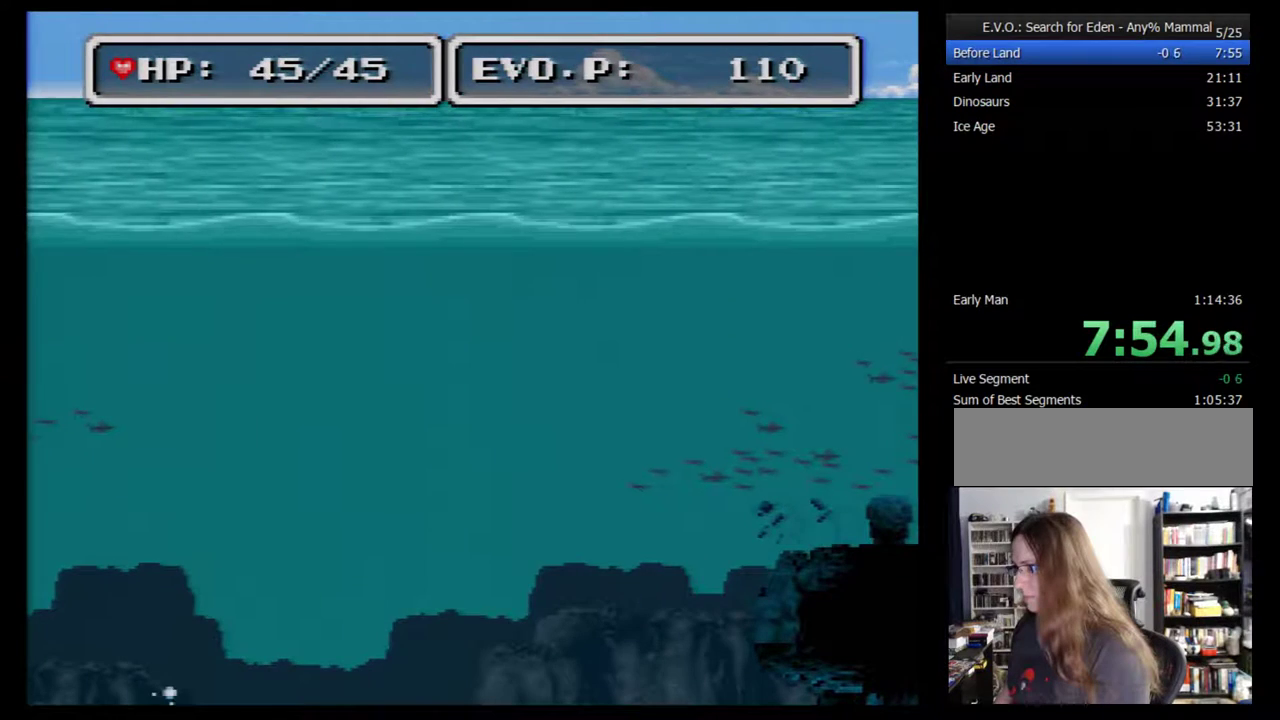
{"buttons": ["DPAD_RIGHT"], "events": [[500, "DPAD_UP", "up"]]}
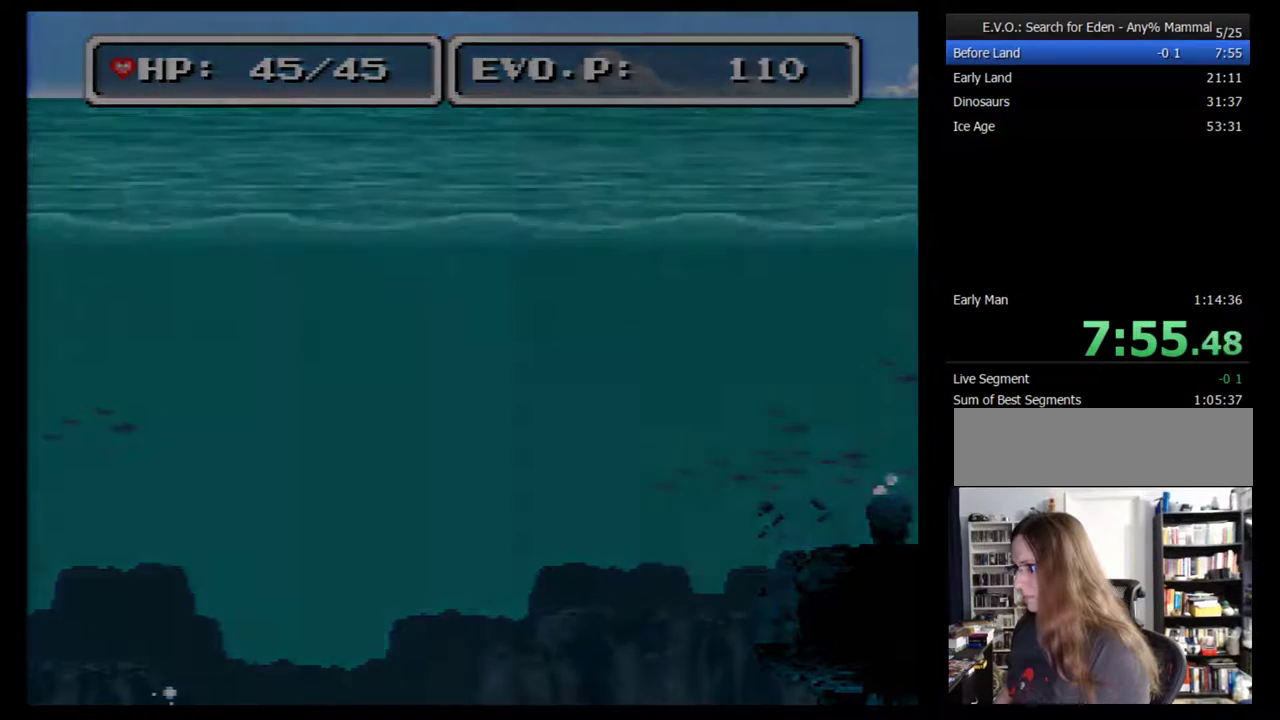
{"buttons": ["DPAD_UP", "DPAD_RIGHT"], "events": [[83, "DPAD_RIGHT", "up"], [333, "DPAD_RIGHT", "down"], [400, "DPAD_UP", "down"]]}
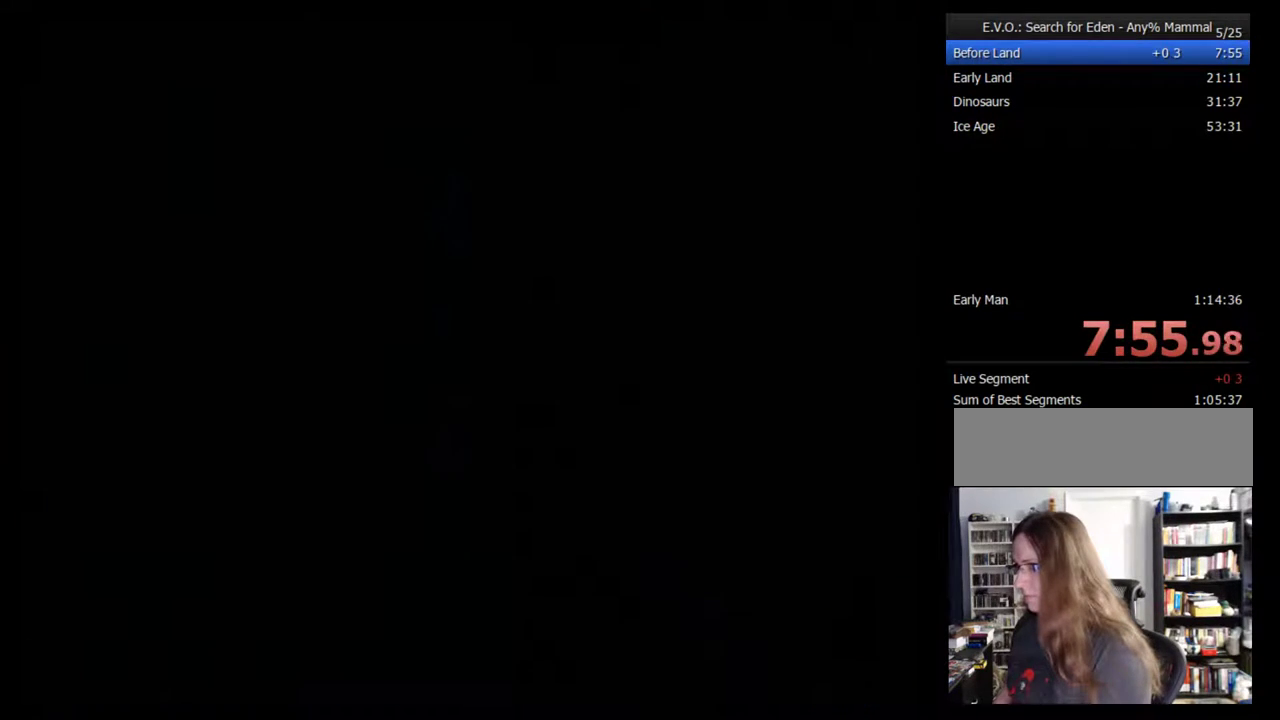
{"buttons": ["DPAD_UP", "DPAD_RIGHT"], "events": []}
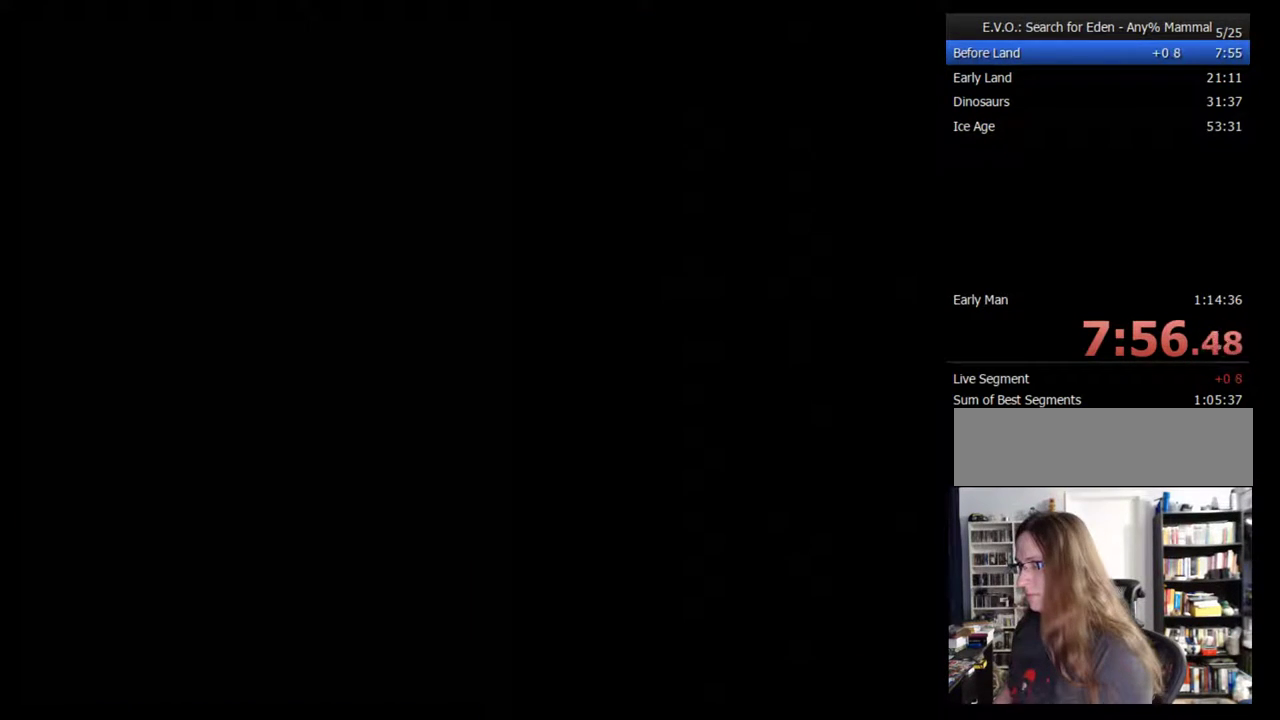
{"buttons": ["DPAD_UP", "DPAD_RIGHT"], "events": []}
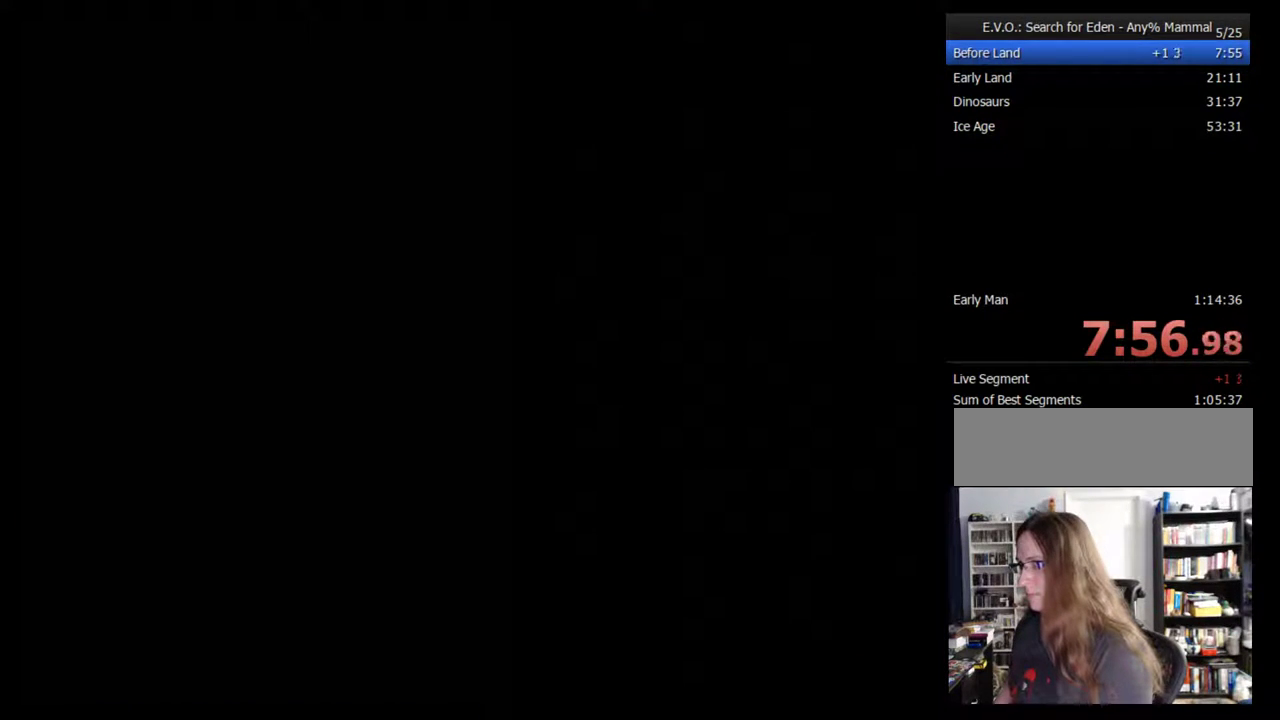
{"buttons": ["DPAD_UP", "DPAD_RIGHT"], "events": []}
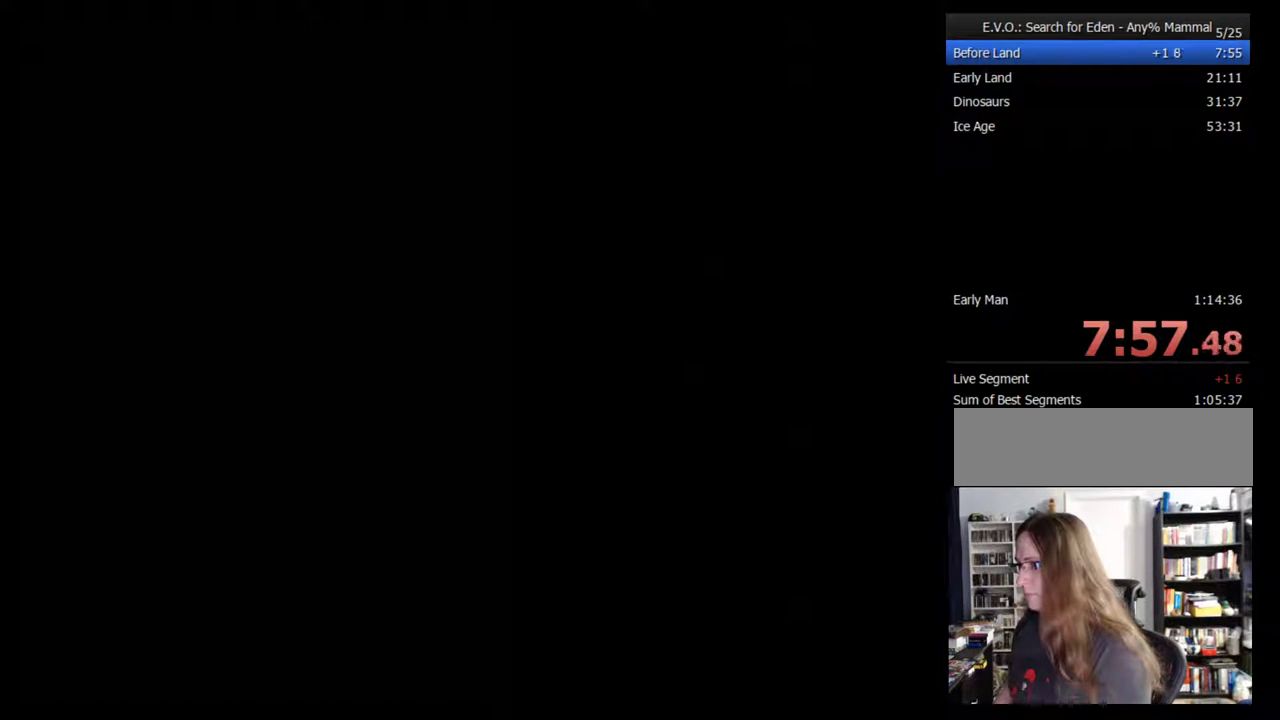
{"buttons": ["DPAD_UP", "DPAD_RIGHT"], "events": []}
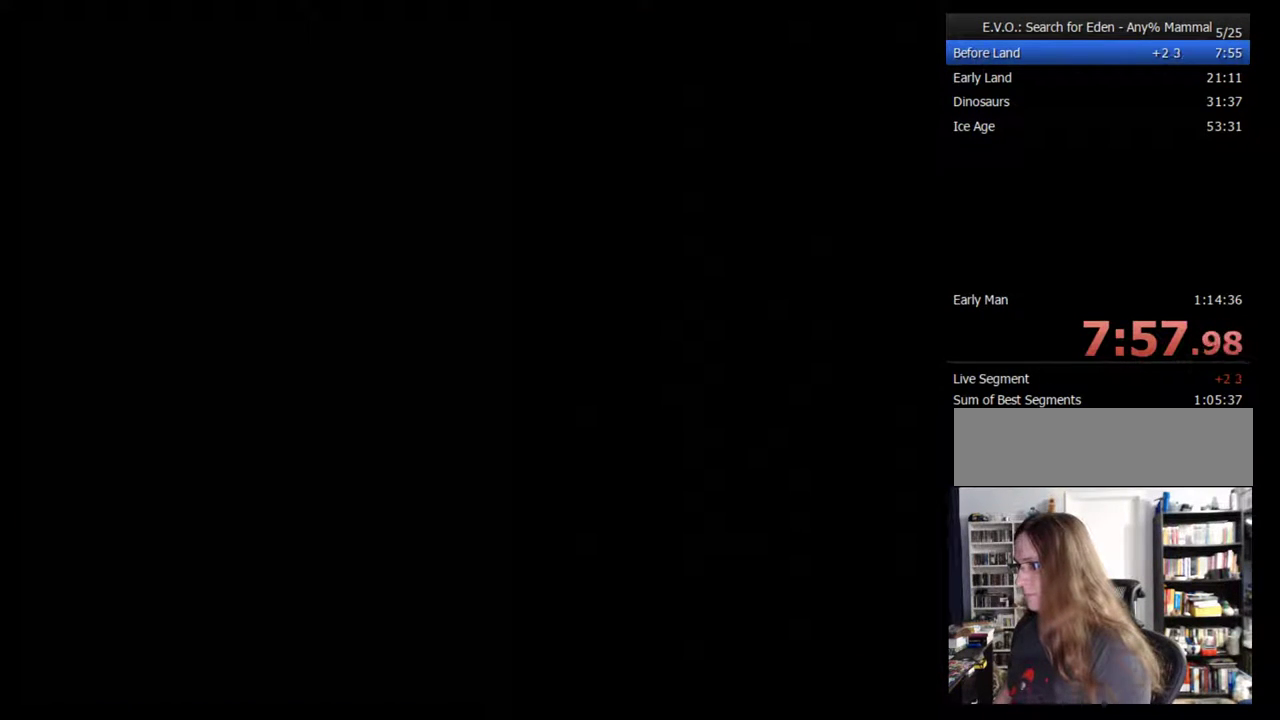
{"buttons": ["DPAD_UP", "DPAD_RIGHT"], "events": []}
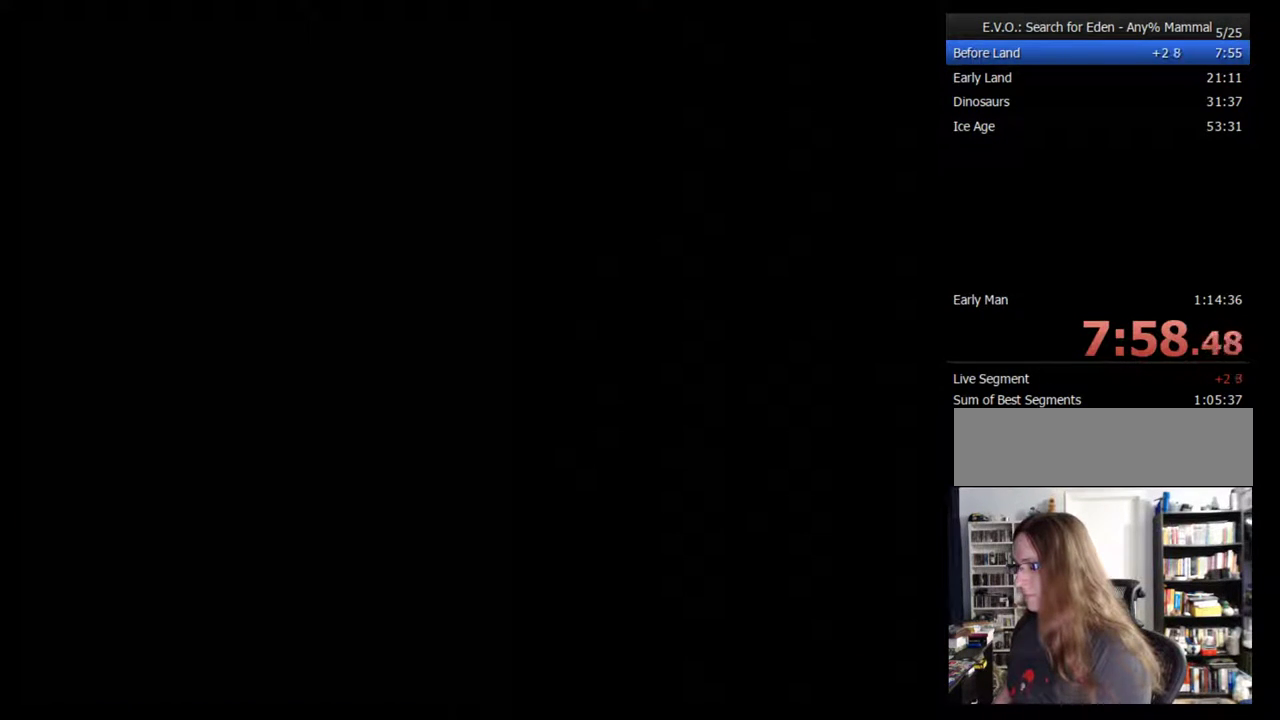
{"buttons": ["DPAD_UP", "DPAD_RIGHT"], "events": []}
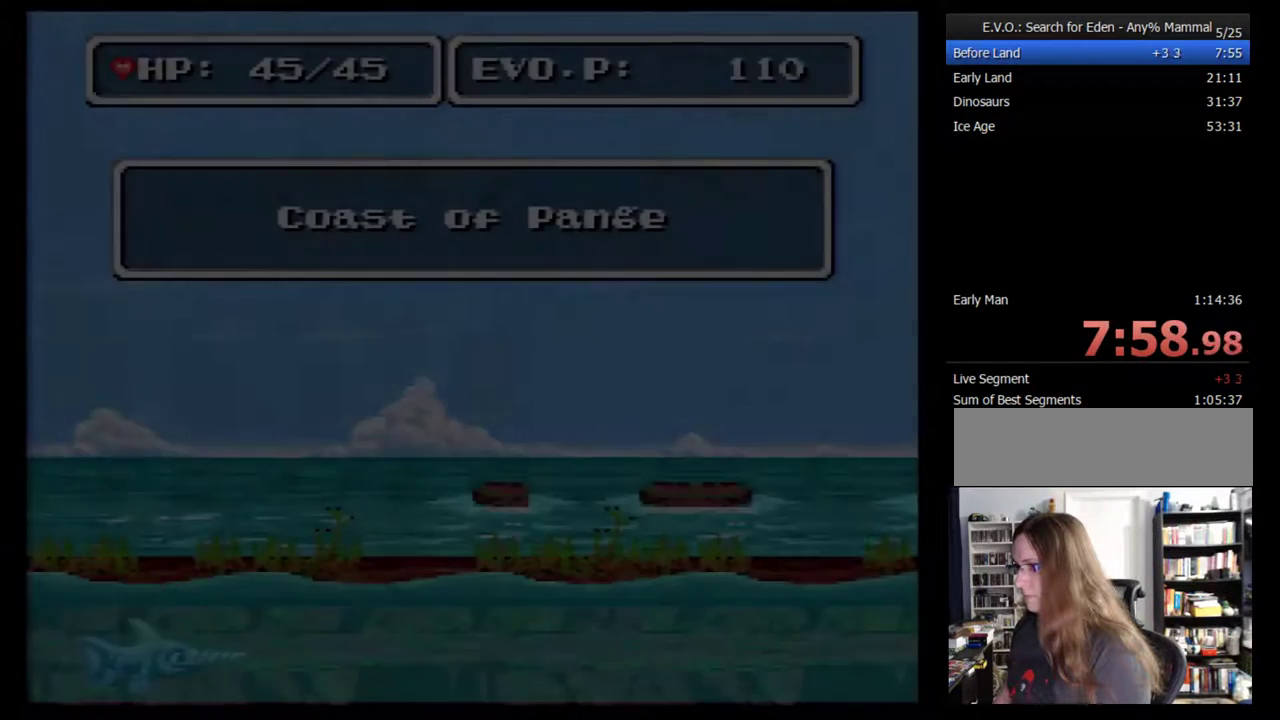
{"buttons": ["DPAD_UP", "DPAD_RIGHT"], "events": []}
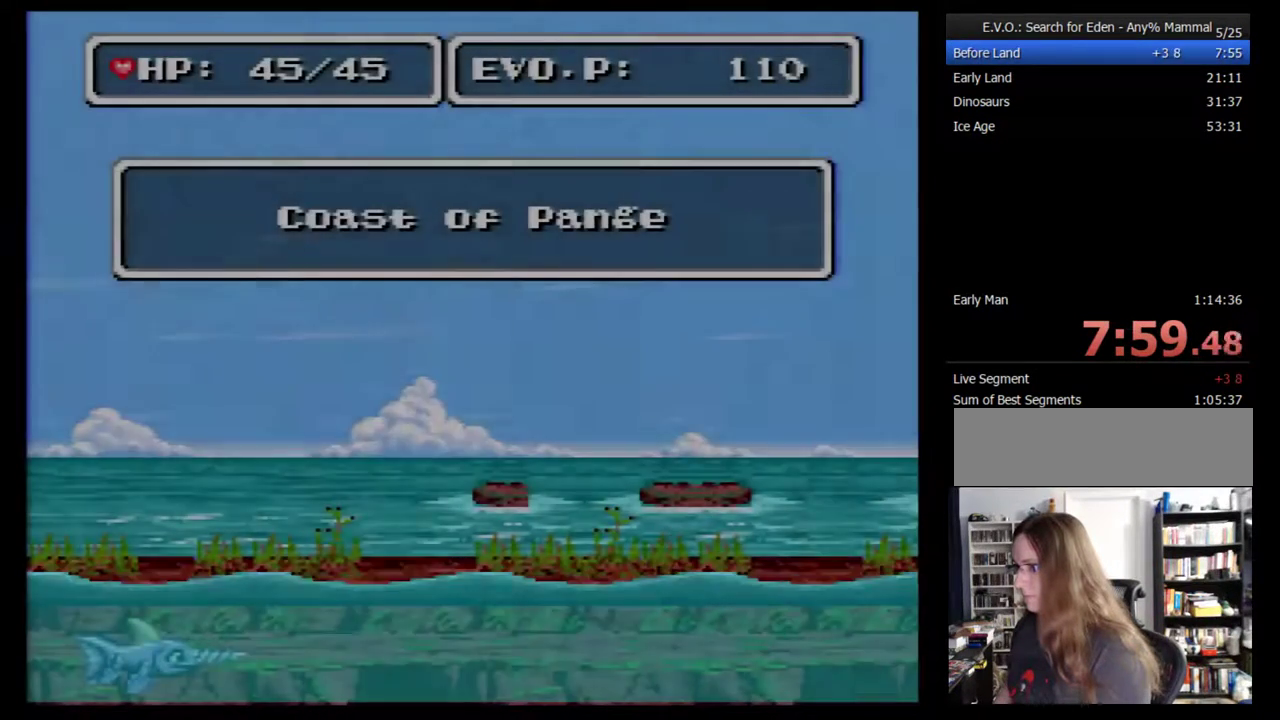
{"buttons": ["DPAD_UP", "DPAD_RIGHT"], "events": []}
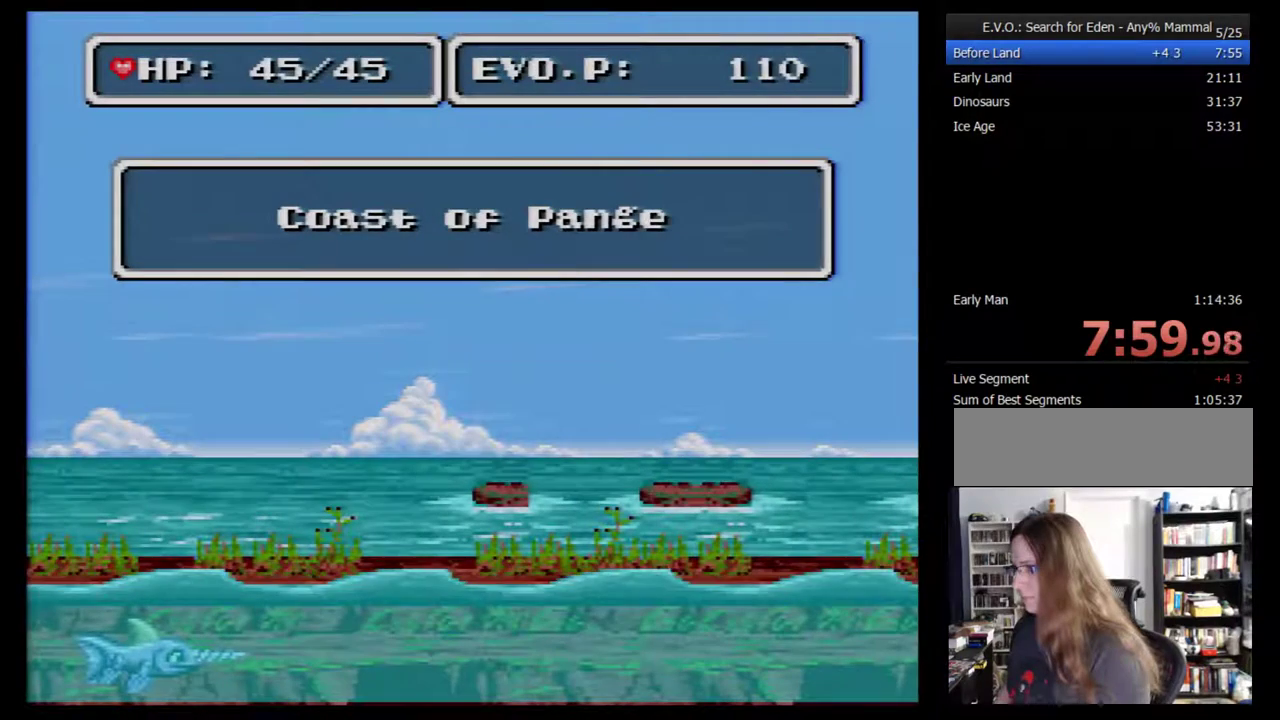
{"buttons": ["DPAD_UP", "DPAD_RIGHT"], "events": []}
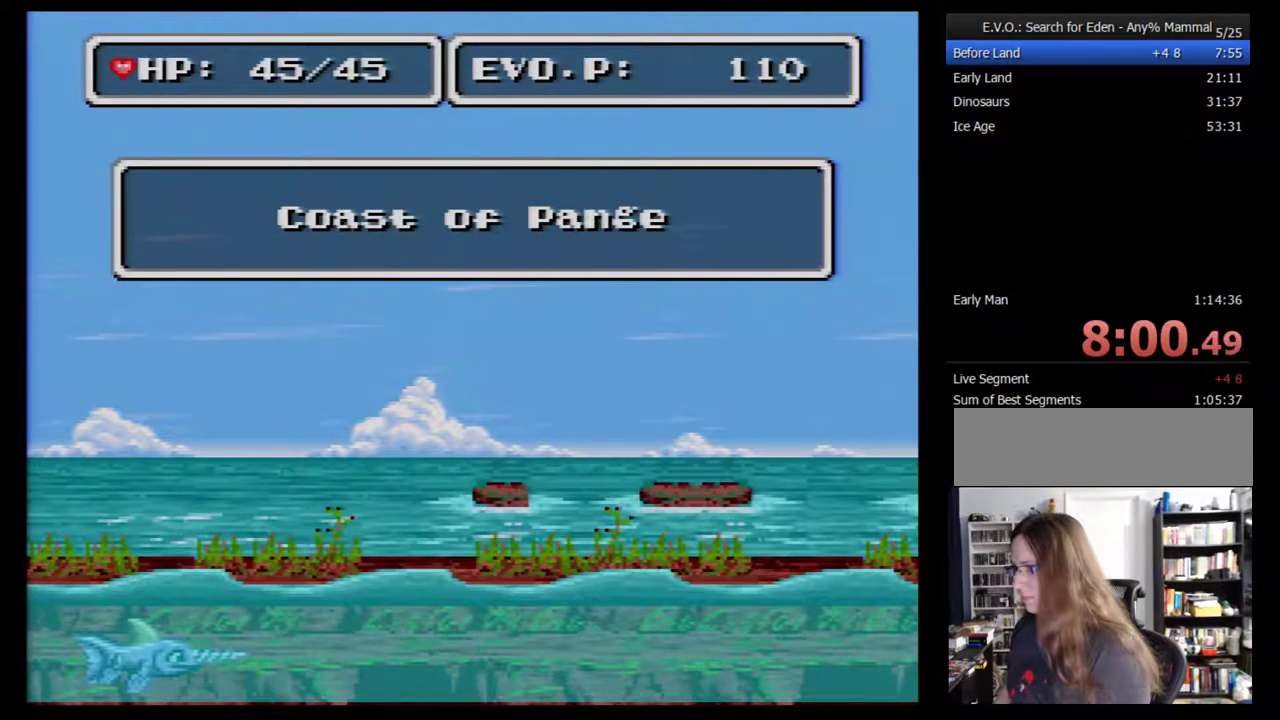
{"buttons": ["DPAD_UP", "DPAD_RIGHT"], "events": []}
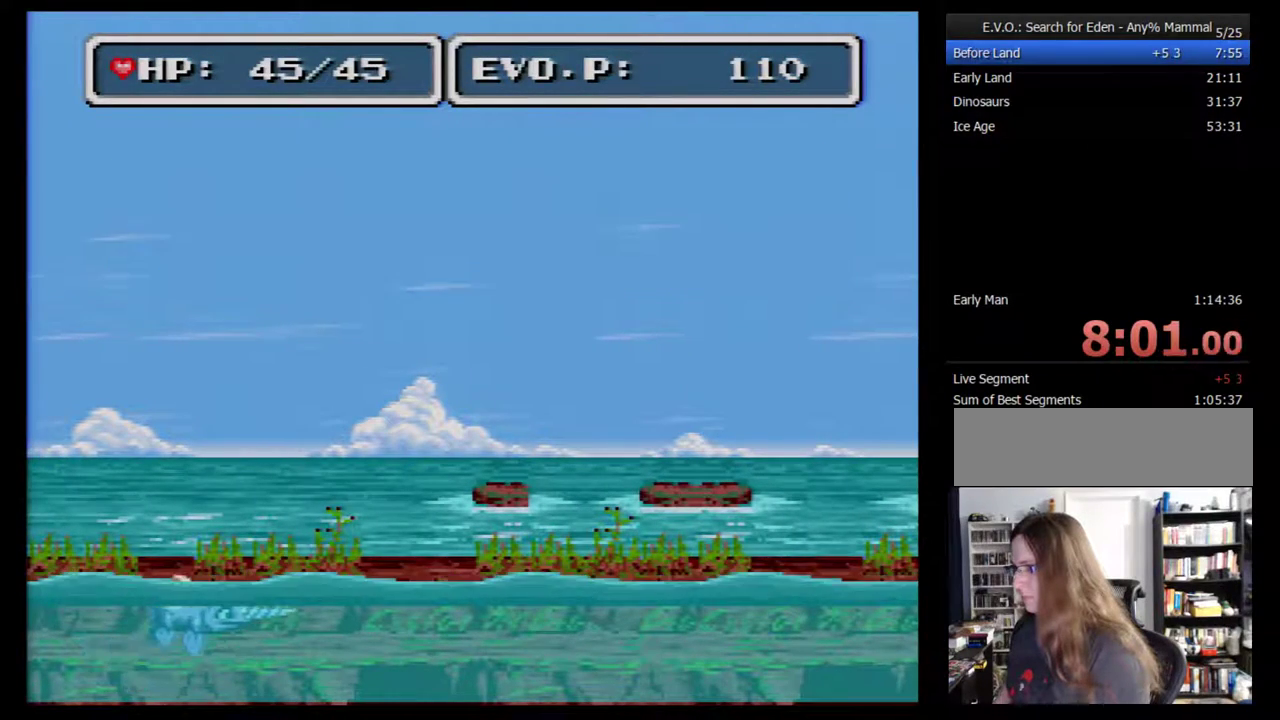
{"buttons": ["DPAD_RIGHT"], "events": [[200, "DPAD_UP", "up"], [233, "DPAD_RIGHT", "up"], [333, "DPAD_RIGHT", "down"], [400, "DPAD_RIGHT", "up"], [450, "DPAD_RIGHT", "down"]]}
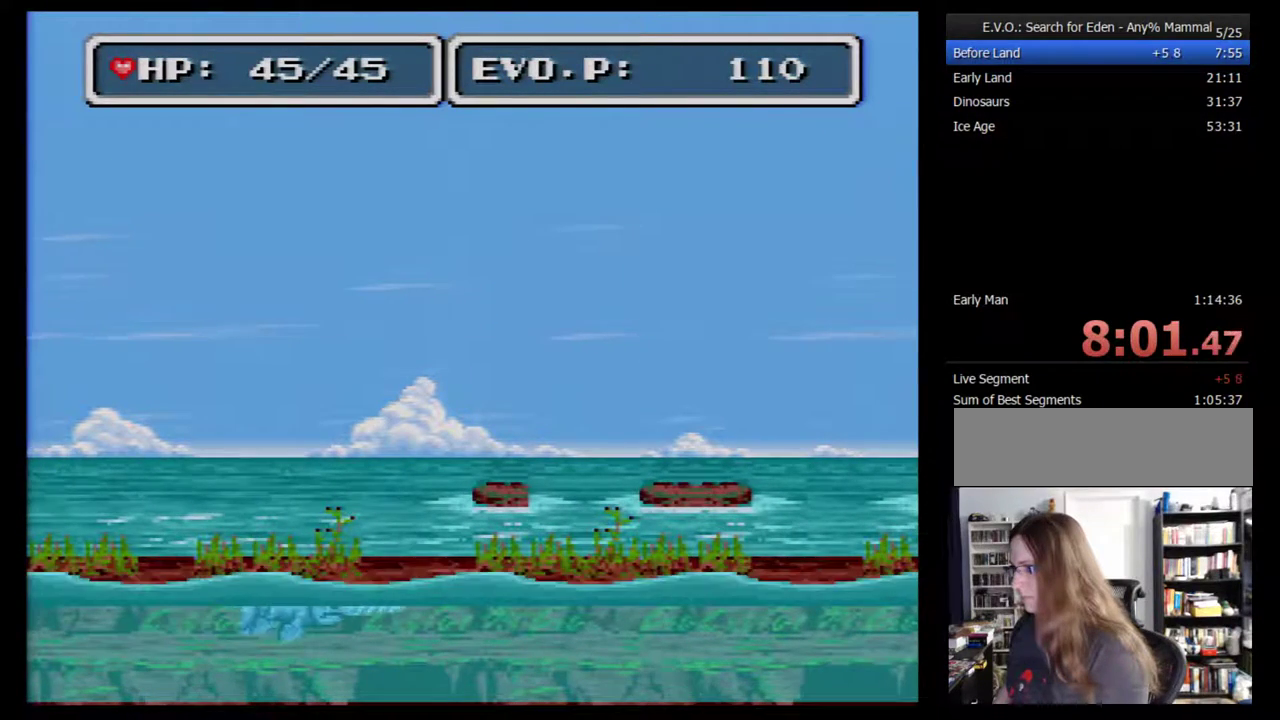
{"buttons": ["DPAD_RIGHT"], "events": []}
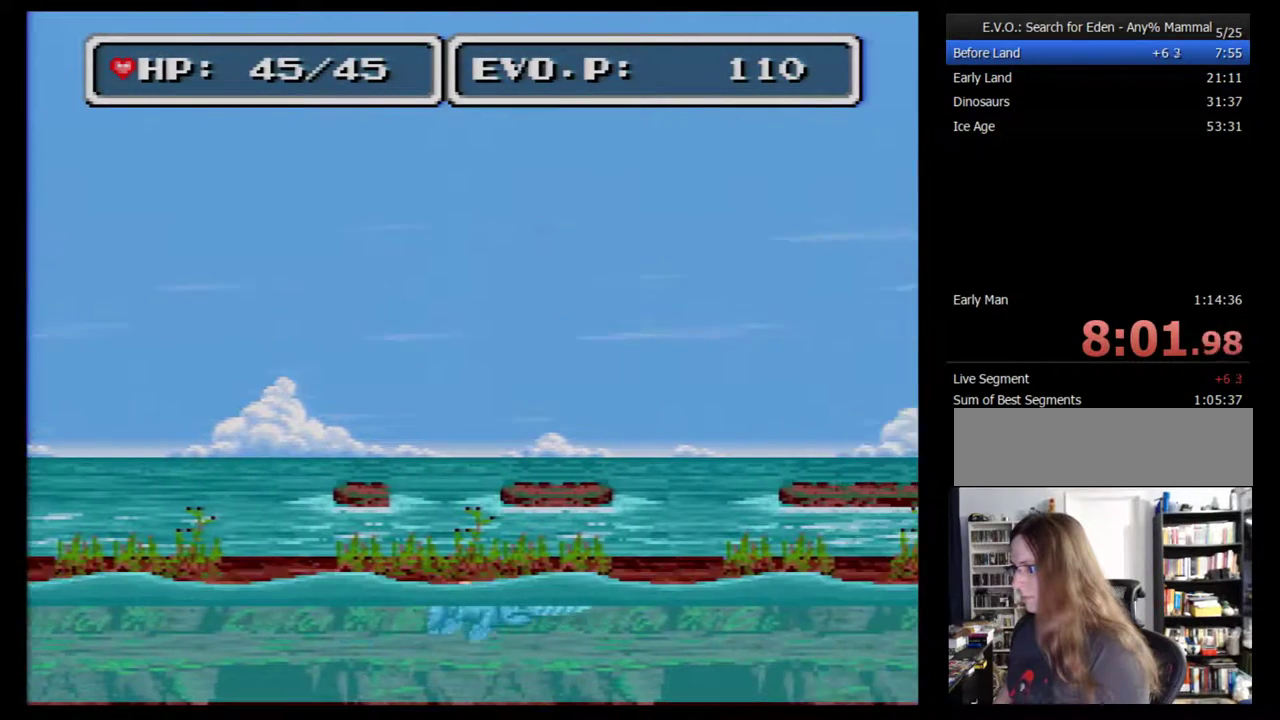
{"buttons": ["DPAD_RIGHT"], "events": []}
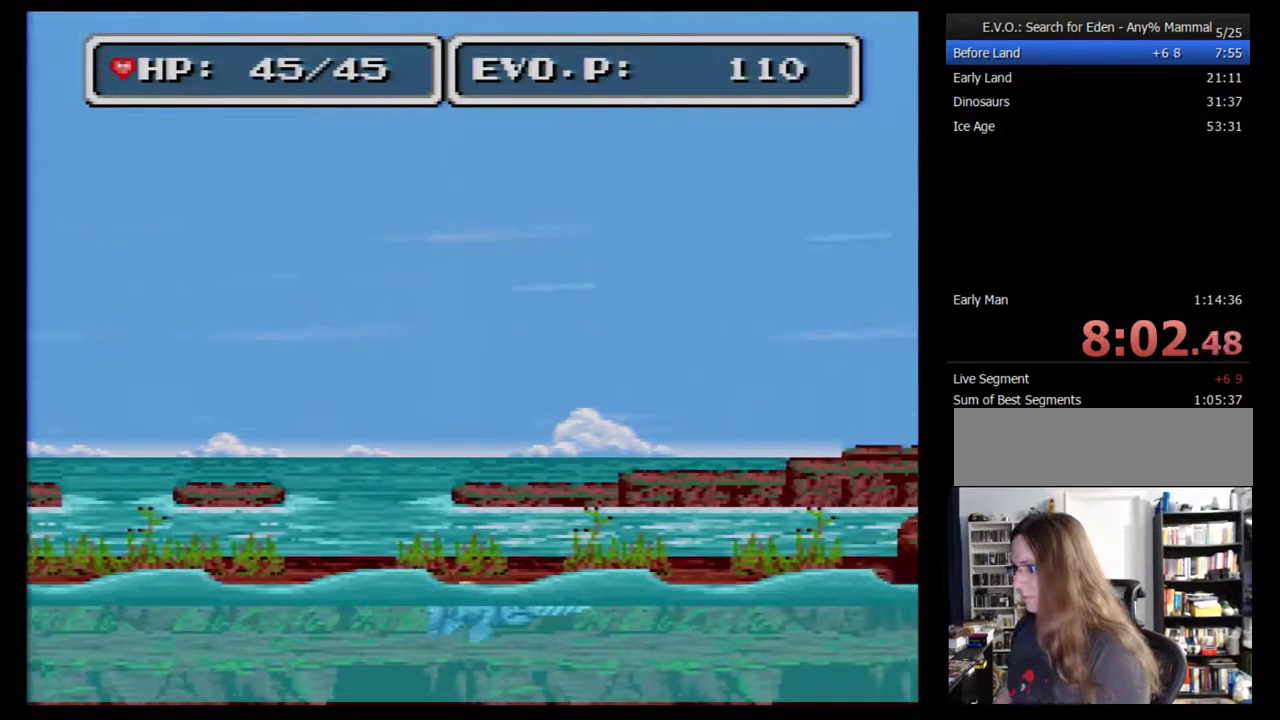
{"buttons": ["B", "DPAD_RIGHT"], "events": [[400, "B", "down"]]}